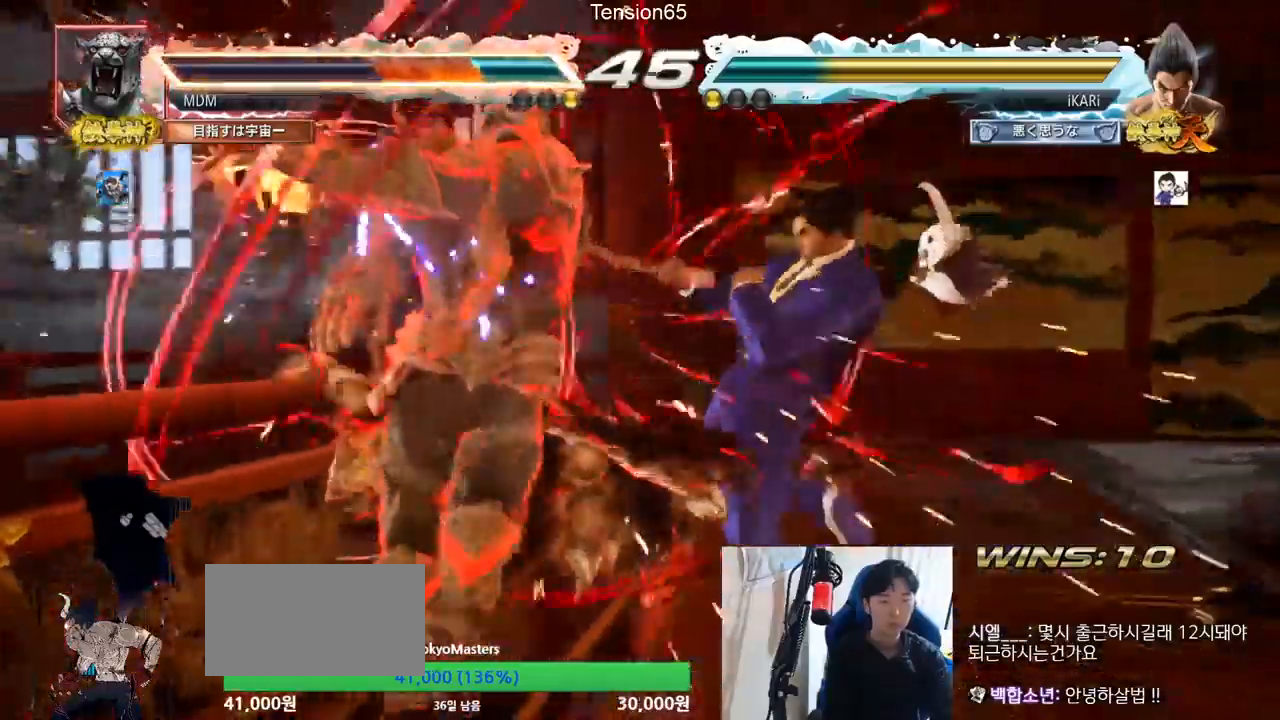
Gameplay with a controller (arcade stick); each line is a JSON object with the inputs held at the frame after it (dt_ms = milliseconds from this image to that frame). "events" lists button and stick changes between this image and that frame as [ms after this image, input, new state], when the widget could be followed in between. Not read: L3 R3.
{"dt_ms": 500, "buttons": [], "left_stick": "down-left", "events": [[150, "left_stick", "down"], [267, "left_stick", "left"], [350, "left_stick", "down-left"], [367, "CROSS", "down"], [450, "CROSS", "up"]]}
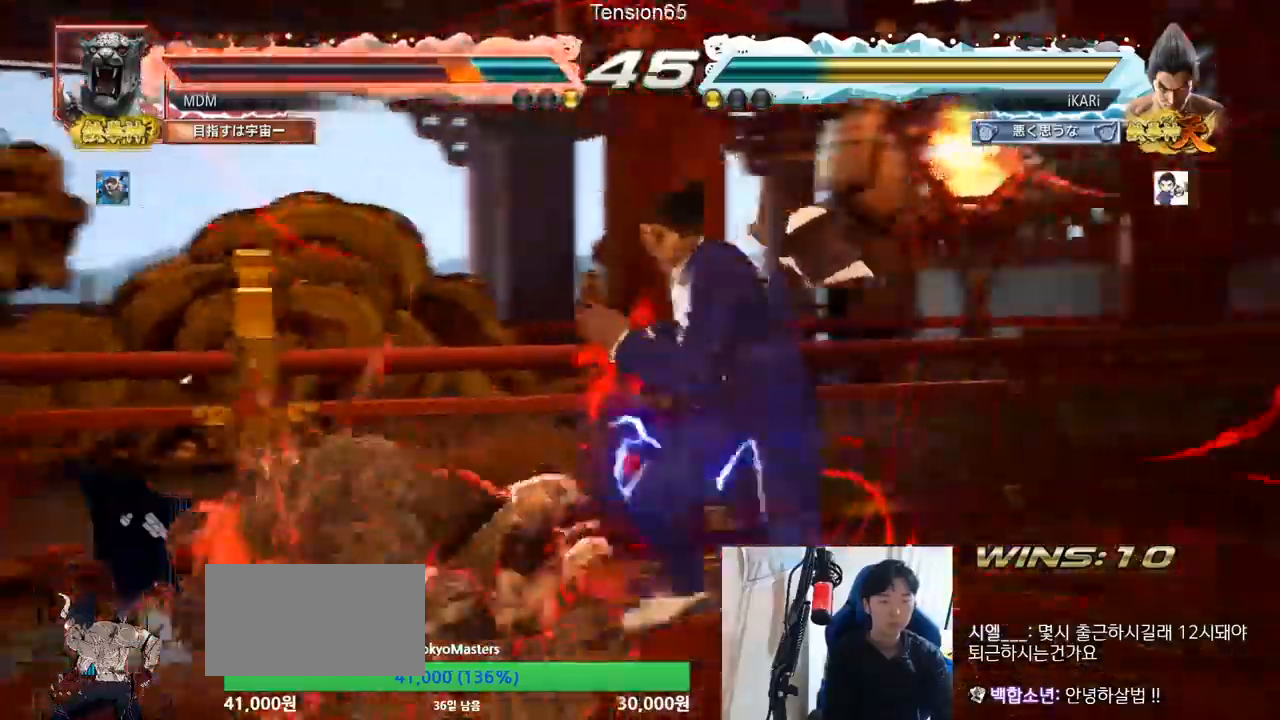
{"dt_ms": 501, "buttons": [], "left_stick": "down-right", "events": [[334, "left_stick", "center"], [501, "left_stick", "down-right"]]}
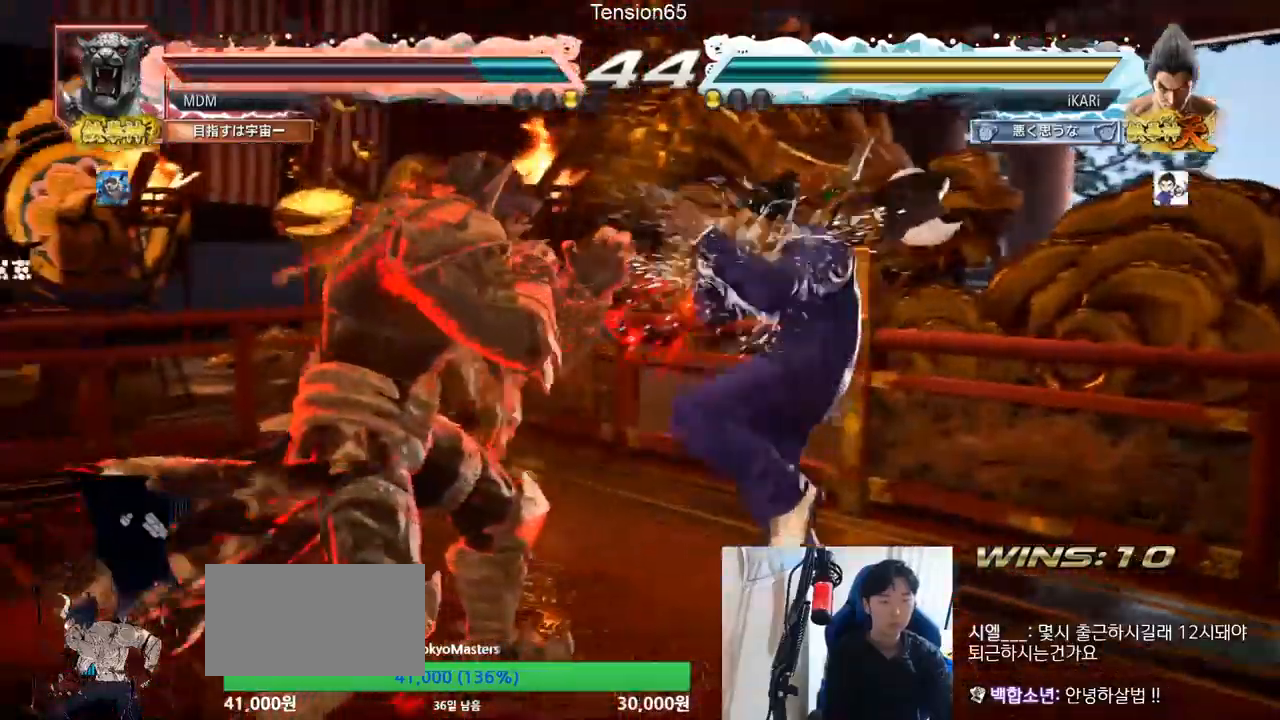
{"dt_ms": 500, "buttons": [], "left_stick": "center"}
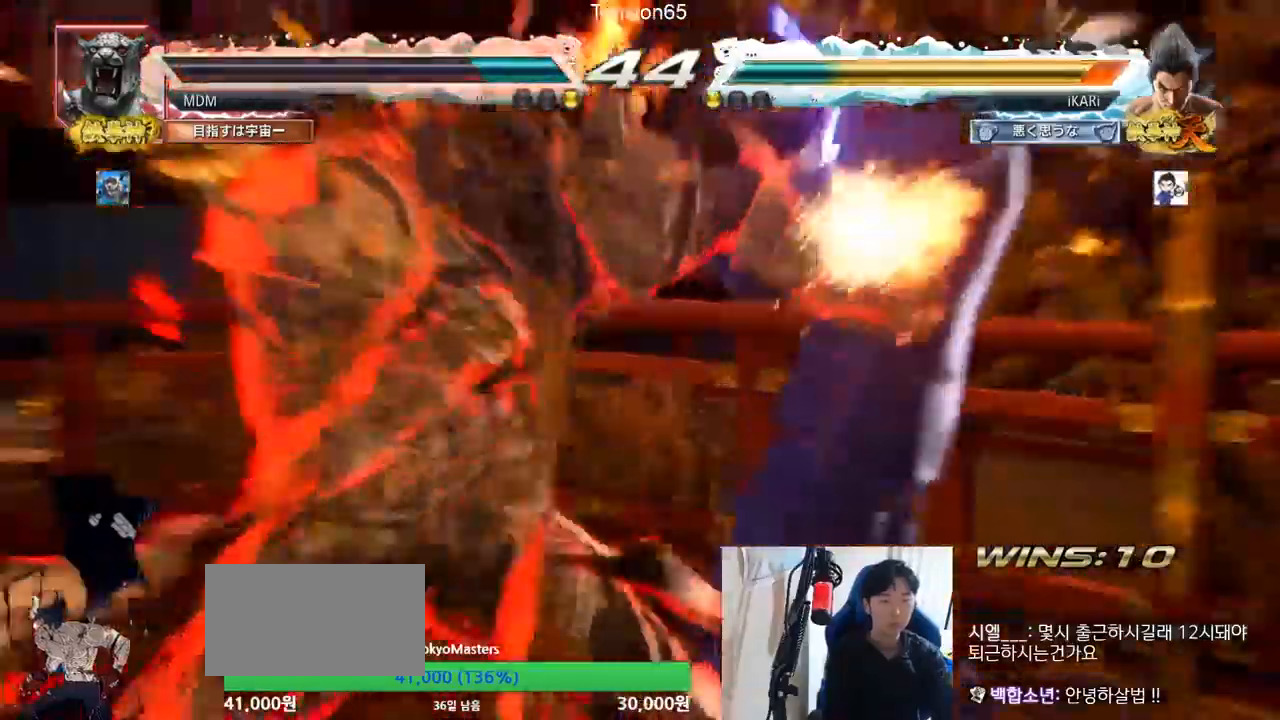
{"dt_ms": 501, "buttons": [], "left_stick": "center"}
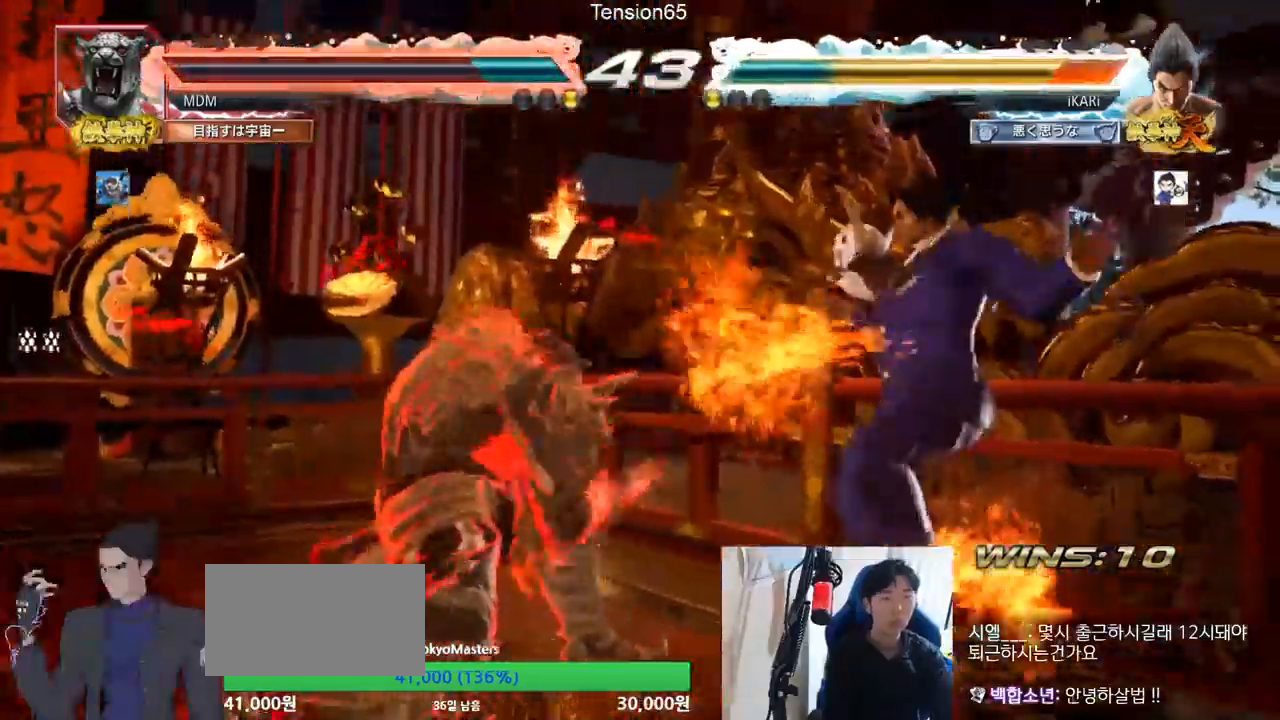
{"dt_ms": 500, "buttons": [], "left_stick": "center", "events": []}
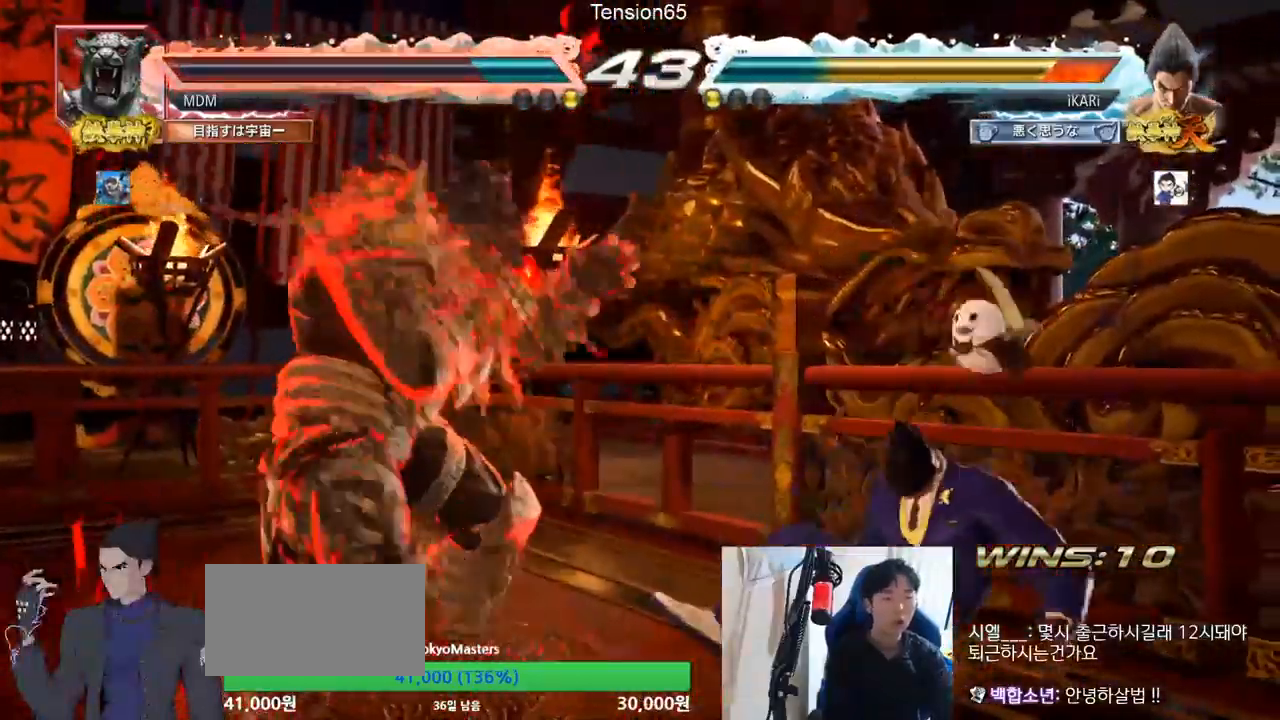
{"dt_ms": 501, "buttons": [], "left_stick": "center", "events": [[17, "CROSS", "down"], [50, "CROSS", "up"], [84, "CROSS", "down"], [134, "CROSS", "up"]]}
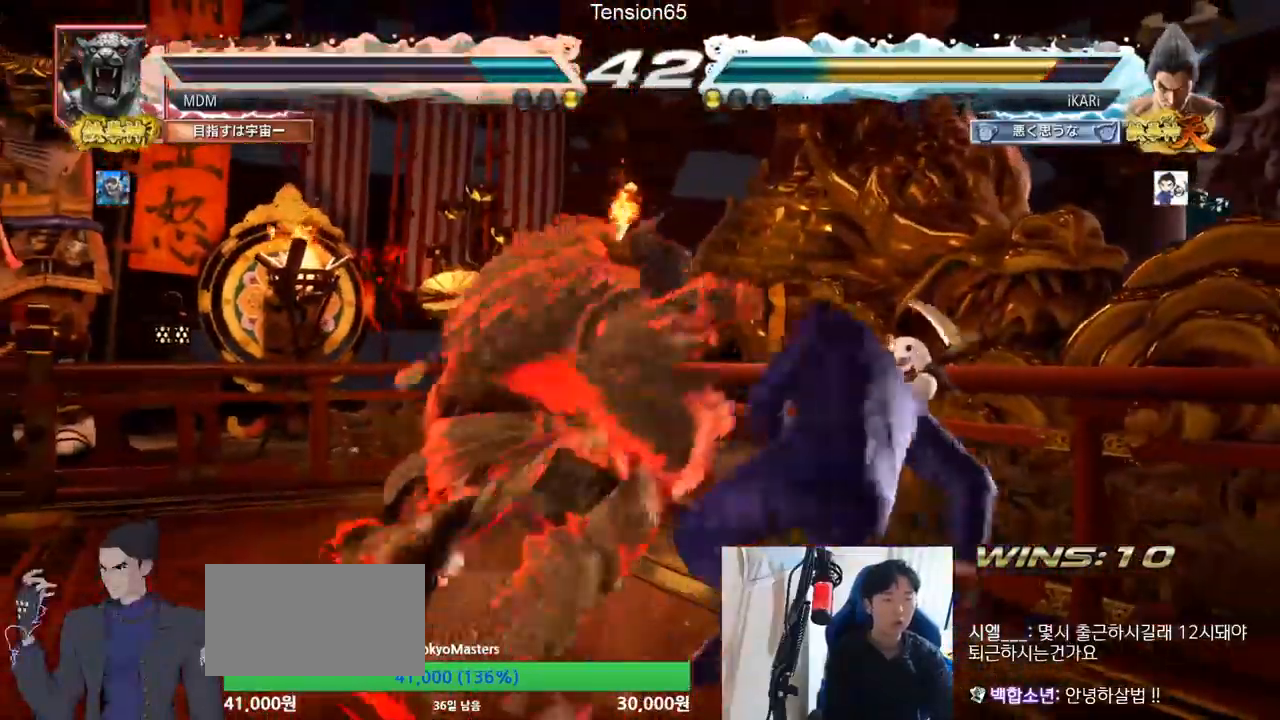
{"dt_ms": 500, "buttons": [], "left_stick": "center"}
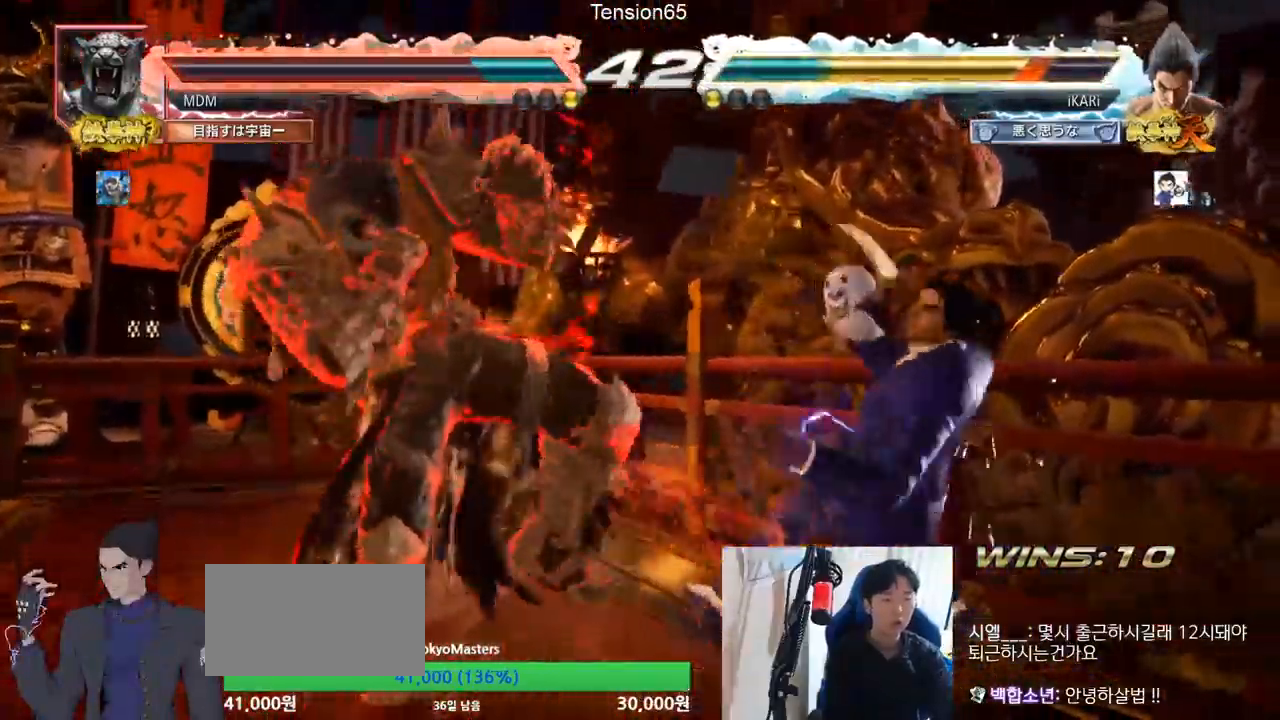
{"dt_ms": 501, "buttons": [], "left_stick": "center", "events": [[67, "left_stick", "left"], [217, "TRIANGLE", "down"], [267, "TRIANGLE", "up"], [300, "TRIANGLE", "down"], [350, "TRIANGLE", "up"], [384, "left_stick", "center"]]}
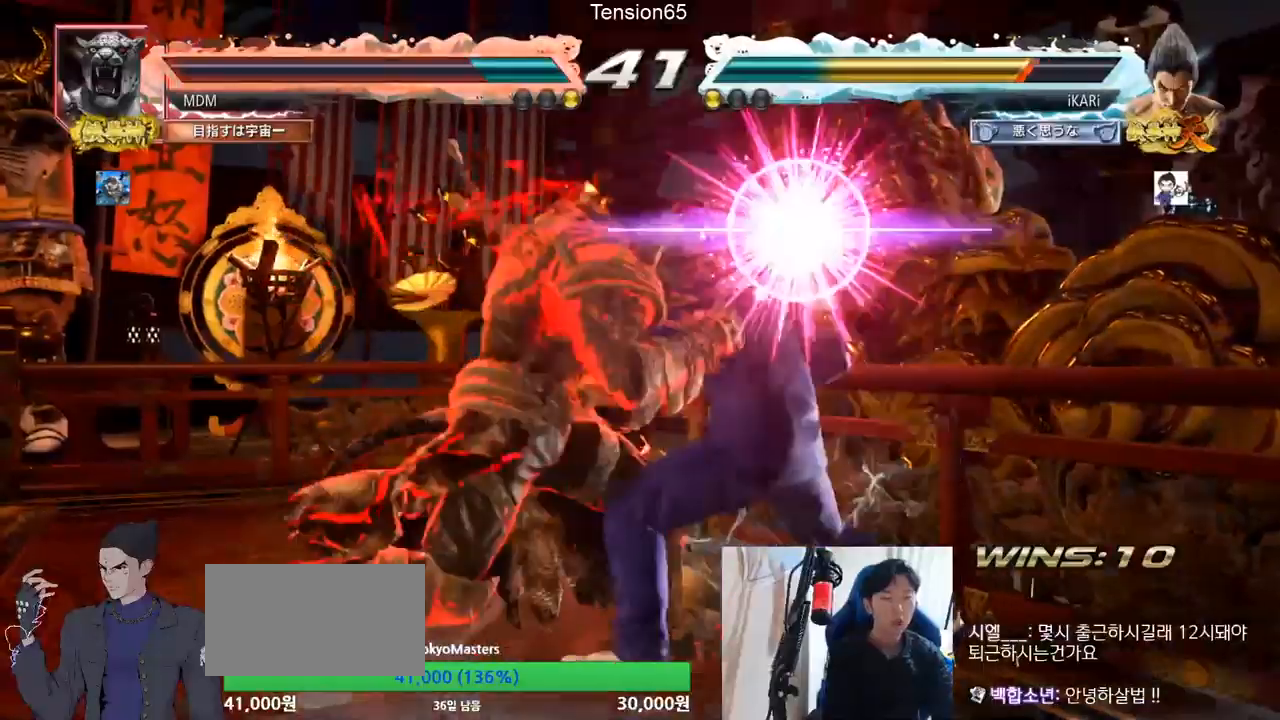
{"dt_ms": 500, "buttons": [], "left_stick": "center", "events": [[150, "SQUARE", "down"], [150, "TRIANGLE", "down"], [200, "SQUARE", "up"], [216, "TRIANGLE", "up"]]}
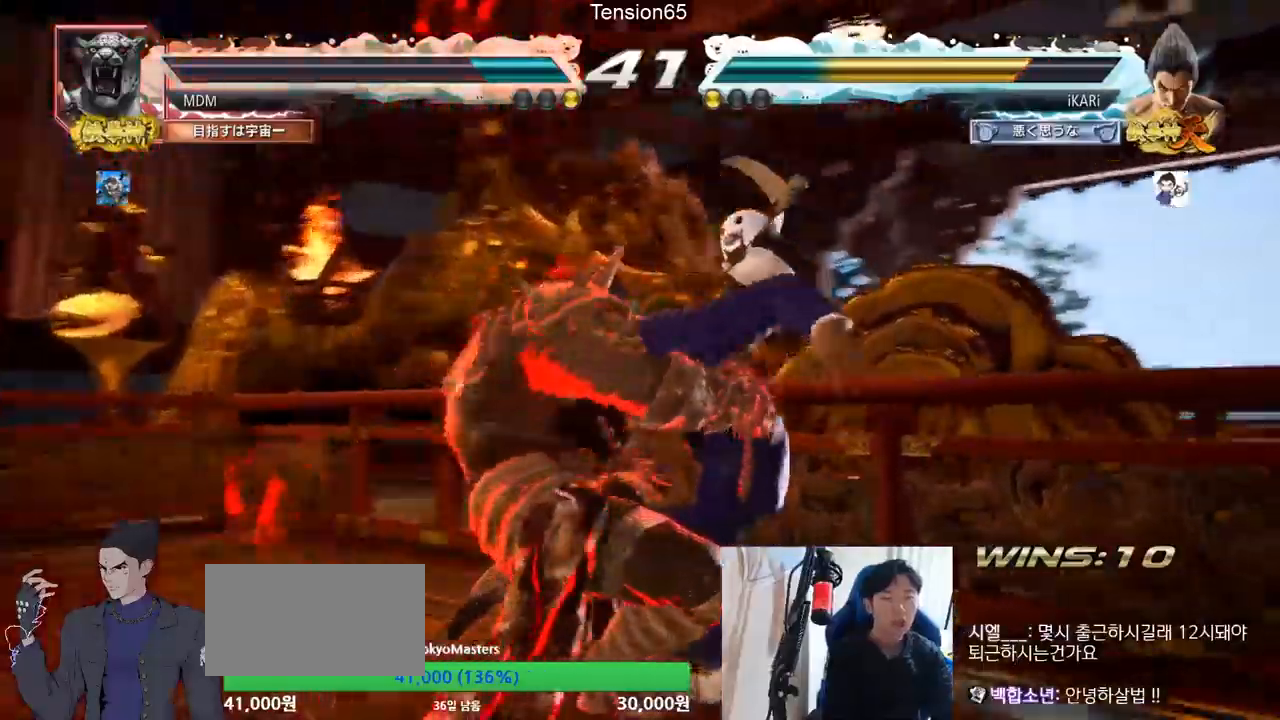
{"dt_ms": 501, "buttons": [], "left_stick": "center", "events": []}
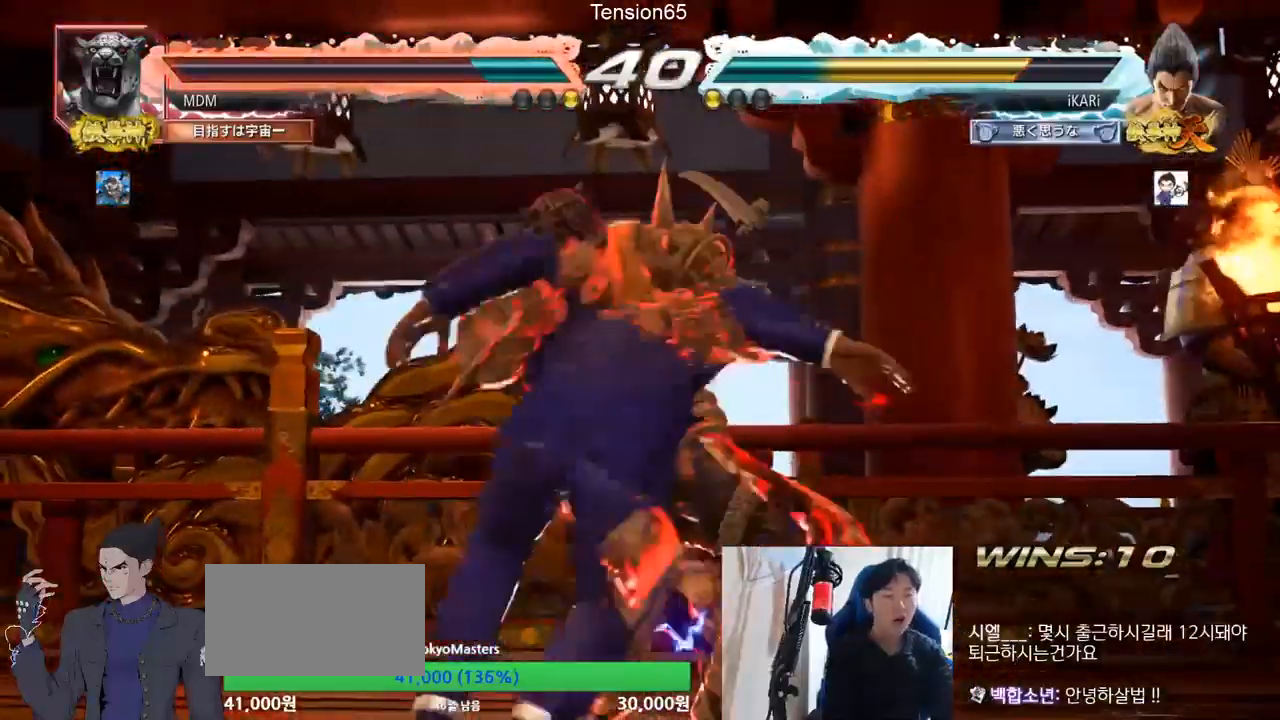
{"dt_ms": 500, "buttons": [], "left_stick": "center", "events": []}
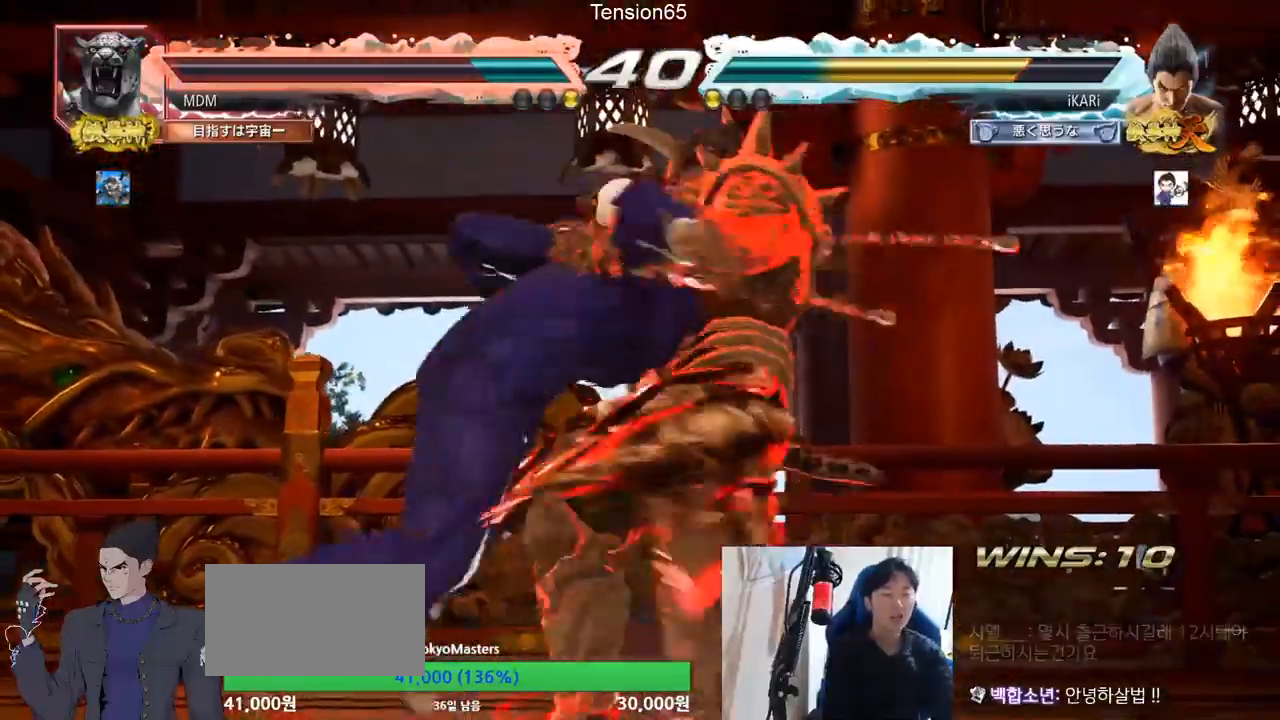
{"dt_ms": 501, "buttons": [], "left_stick": "center", "events": [[117, "TRIANGLE", "down"], [150, "SQUARE", "down"], [167, "TRIANGLE", "up"], [217, "SQUARE", "up"], [300, "TRIANGLE", "down"], [367, "SQUARE", "down"], [401, "TRIANGLE", "up"], [417, "SQUARE", "up"]]}
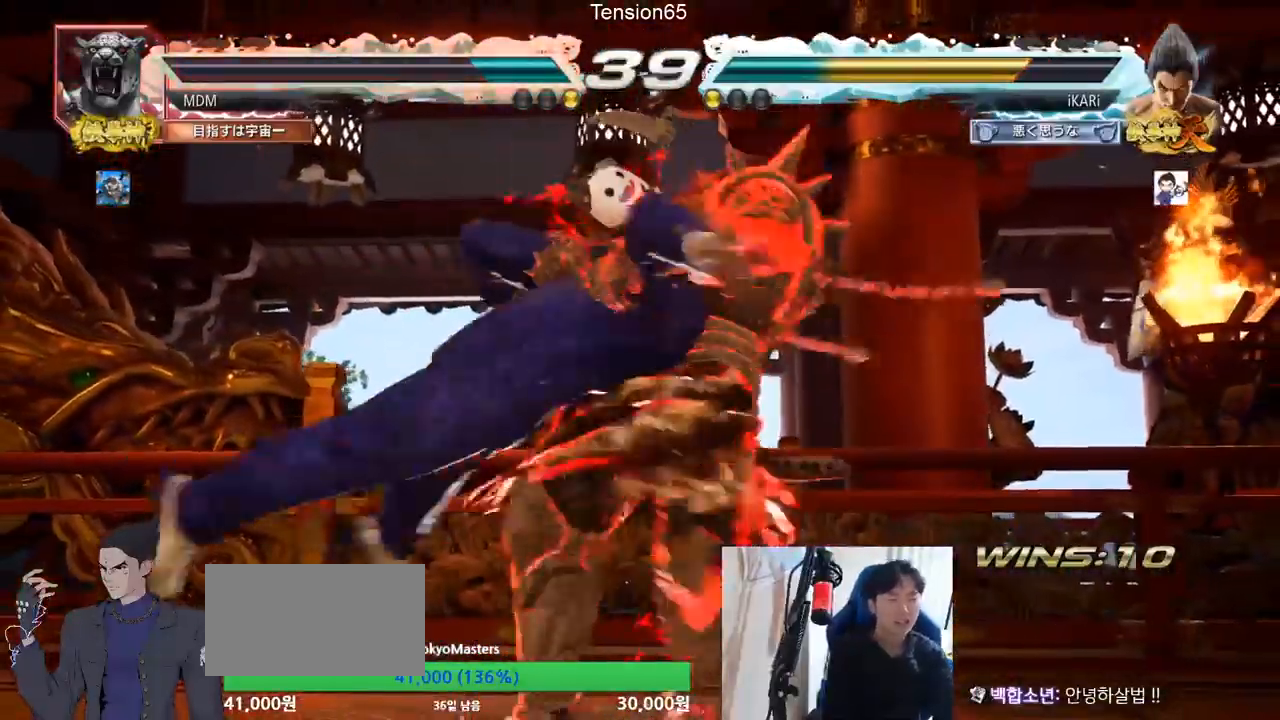
{"dt_ms": 500, "buttons": [], "left_stick": "center"}
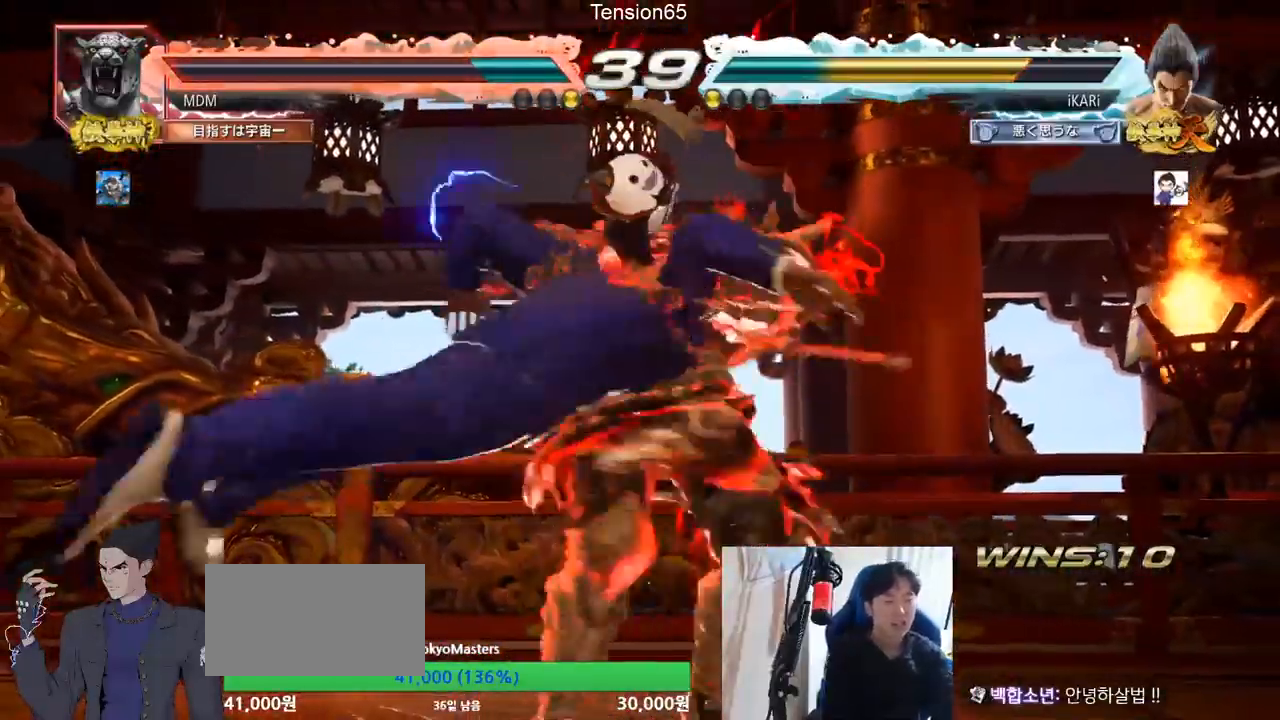
{"dt_ms": 501, "buttons": [], "left_stick": "center", "events": [[117, "TRIANGLE", "down"], [184, "TRIANGLE", "up"], [200, "SQUARE", "down"], [234, "SQUARE", "up"], [284, "TRIANGLE", "down"], [334, "TRIANGLE", "up"], [350, "SQUARE", "down"], [367, "SQUARE", "up"]]}
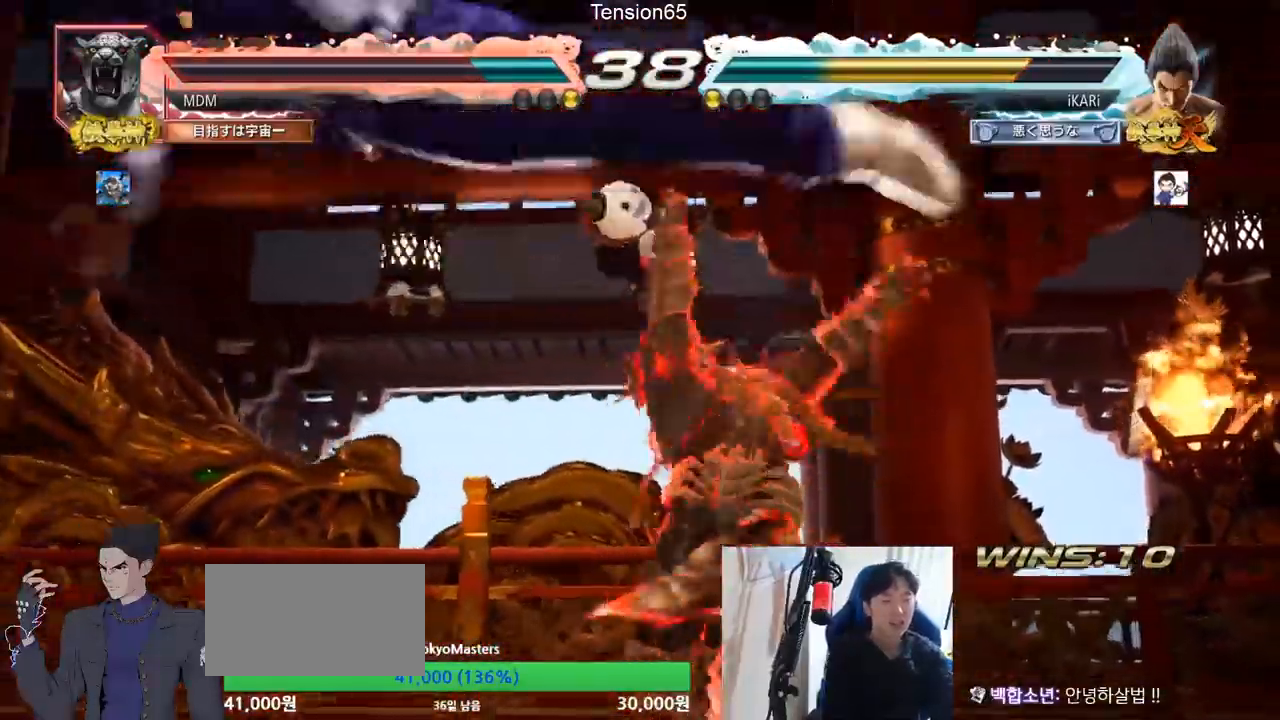
{"dt_ms": 984, "buttons": [], "left_stick": "center"}
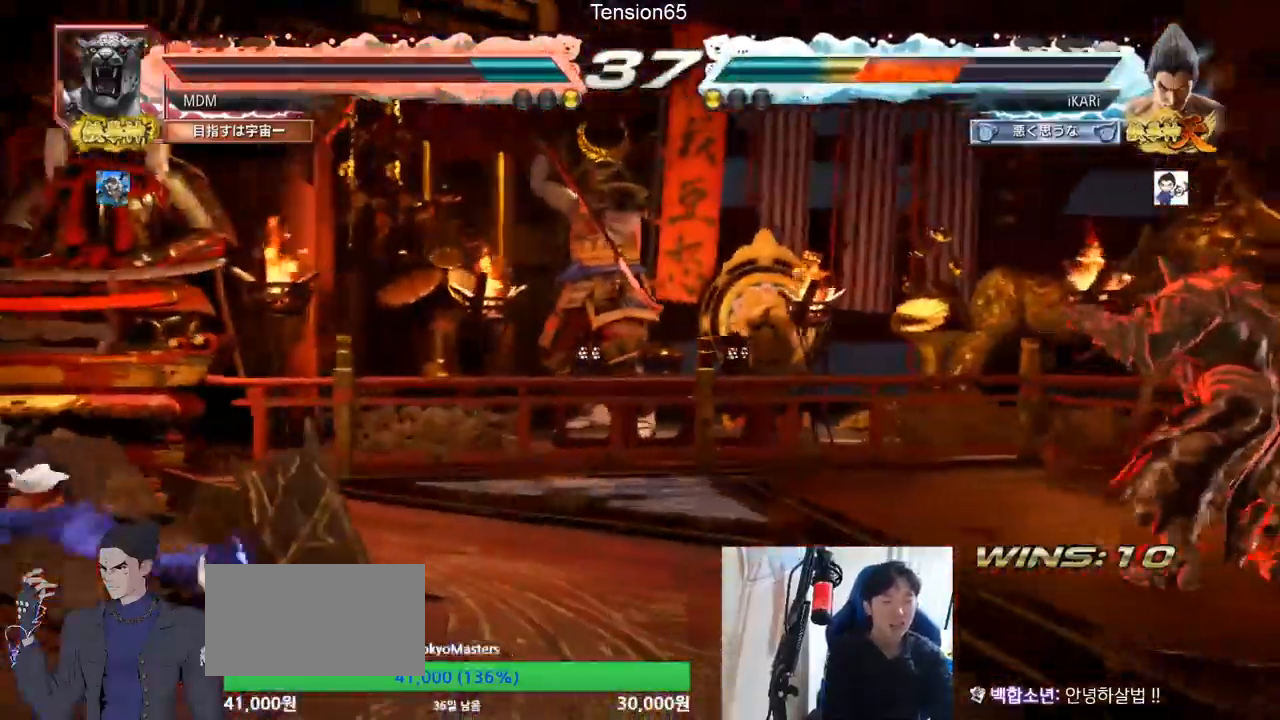
{"dt_ms": 500, "buttons": [], "left_stick": "center", "events": [[17, "left_stick", "right"], [100, "left_stick", "center"], [167, "left_stick", "right"], [267, "left_stick", "center"], [434, "CROSS", "down"], [484, "CROSS", "up"]]}
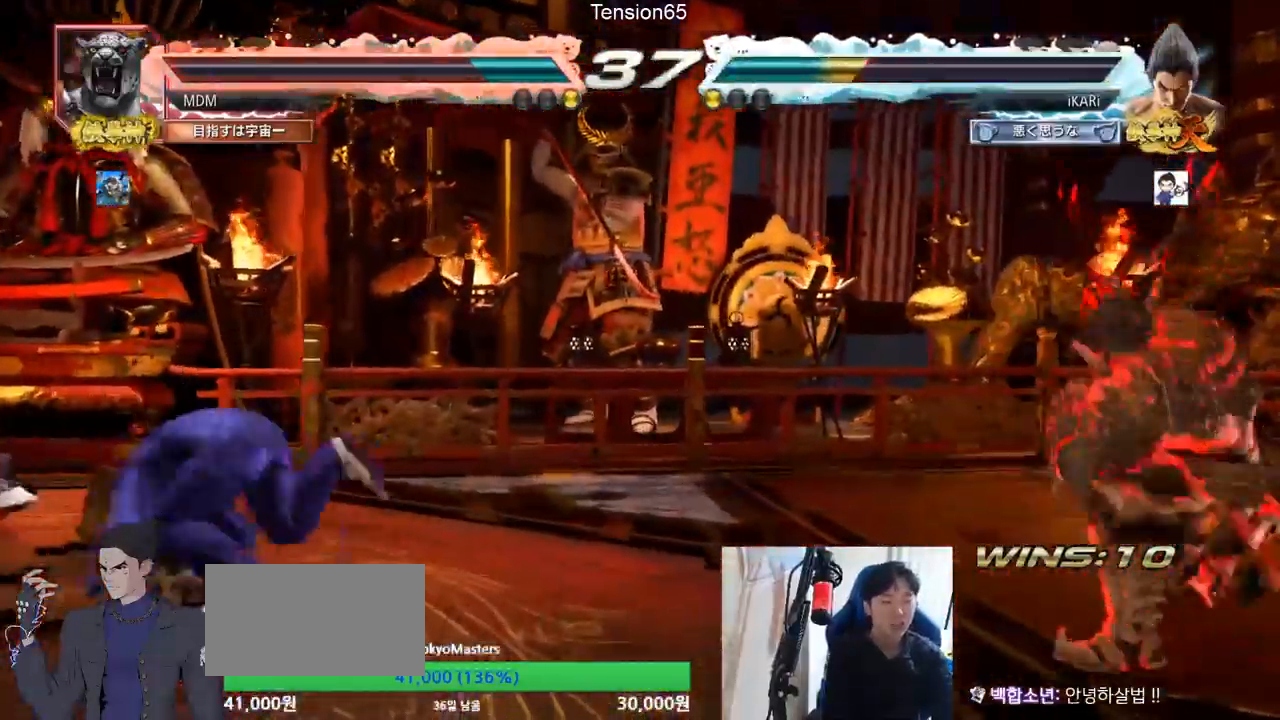
{"dt_ms": 501, "buttons": [], "left_stick": "center", "events": [[50, "CROSS", "down"], [84, "CROSS", "up"], [134, "CROSS", "down"], [167, "CROSS", "up"], [201, "TRIANGLE", "down"], [251, "TRIANGLE", "up"]]}
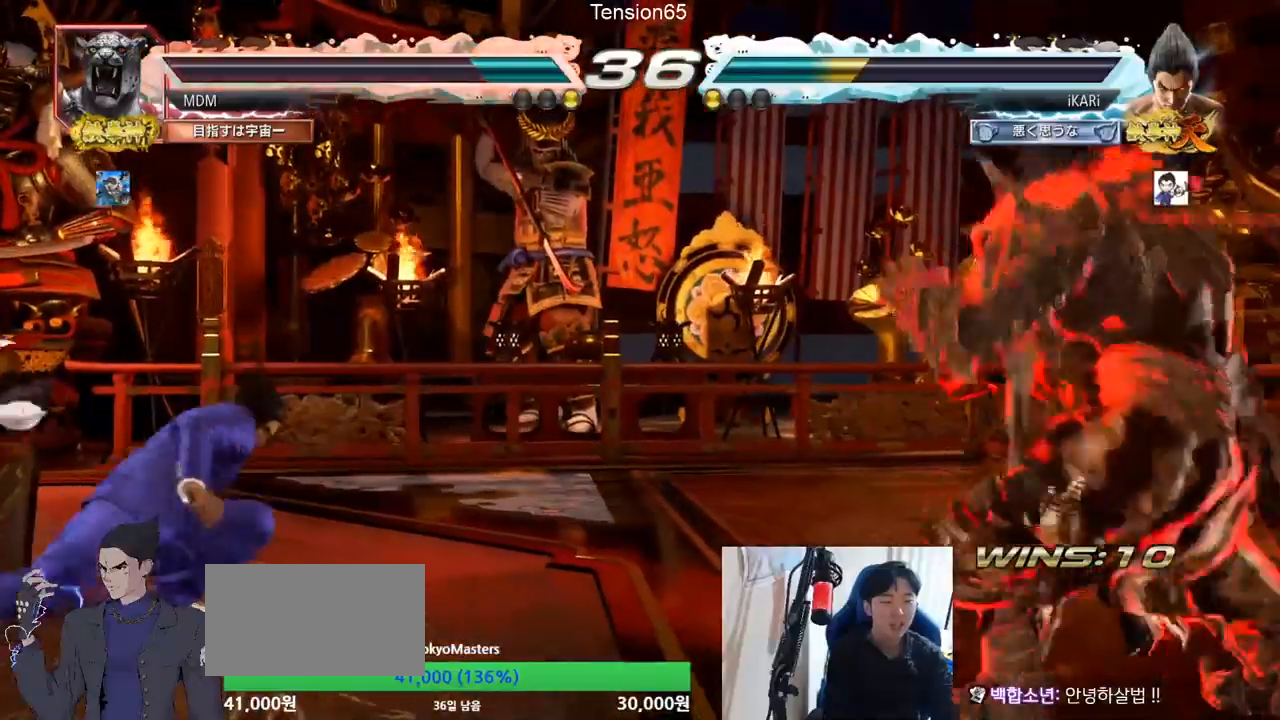
{"dt_ms": 500, "buttons": [], "left_stick": "center", "events": [[234, "CIRCLE", "down"], [284, "CIRCLE", "up"]]}
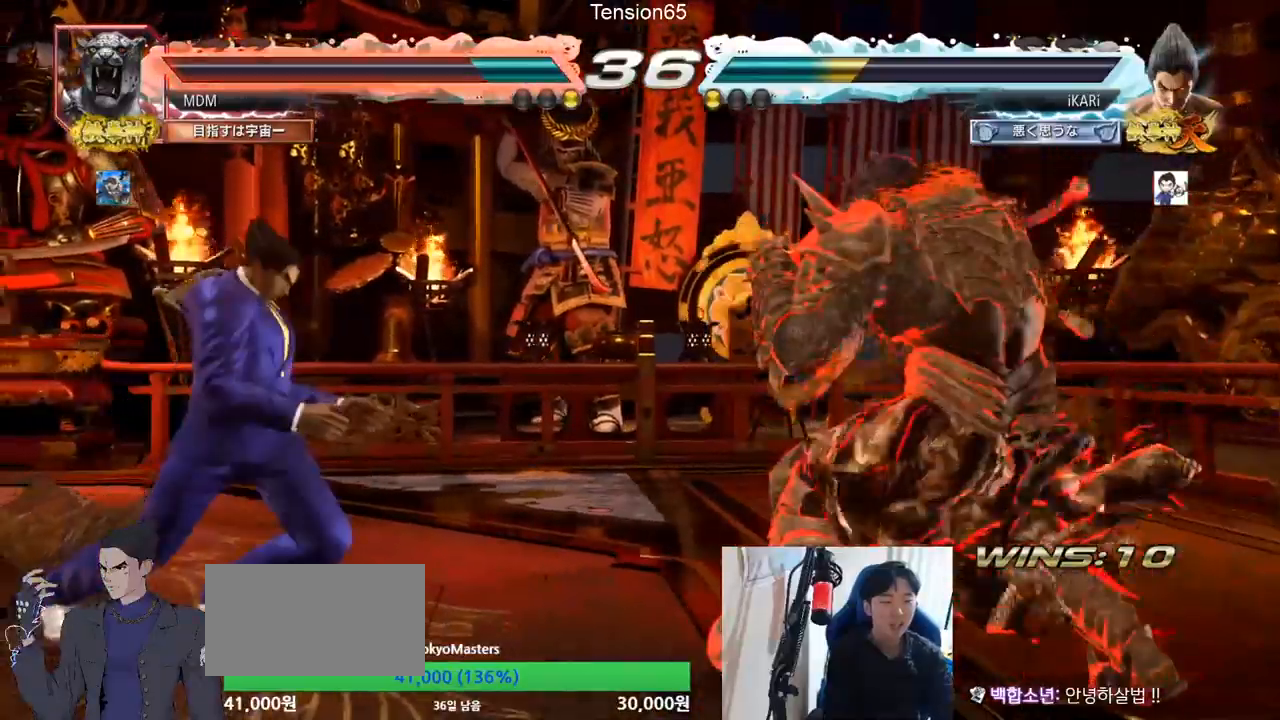
{"dt_ms": 501, "buttons": [], "left_stick": "center", "events": []}
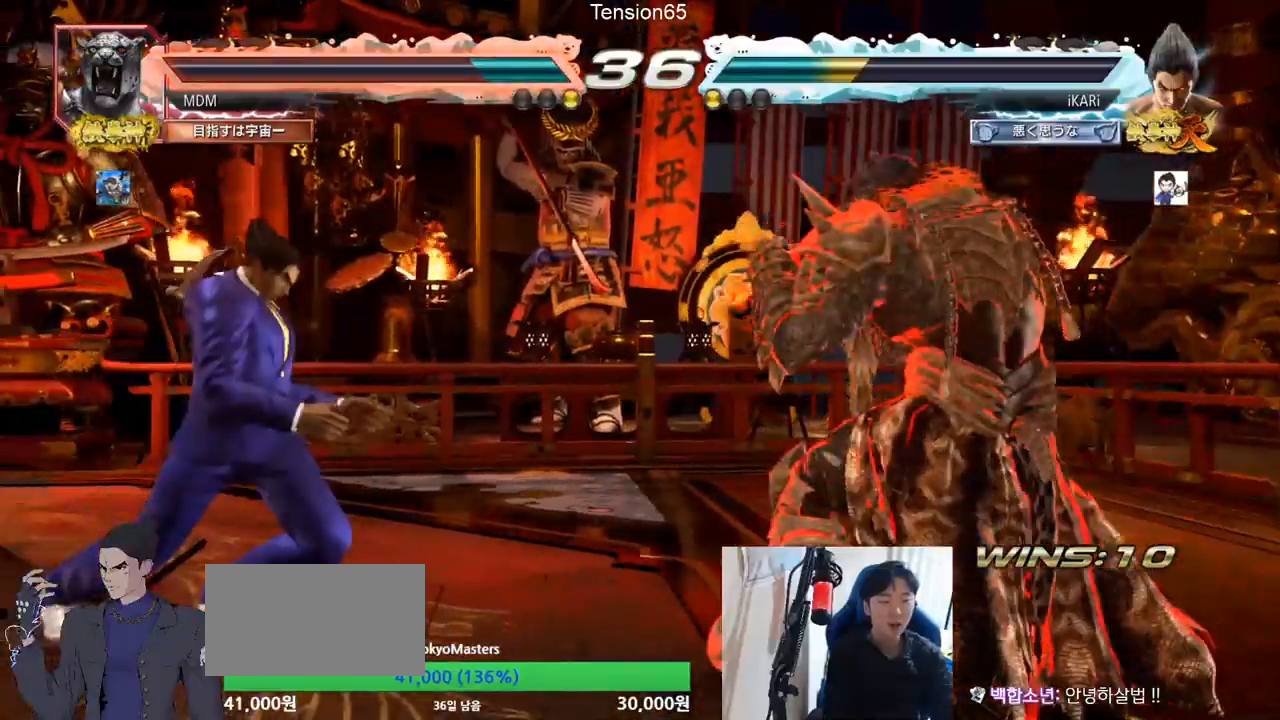
{"dt_ms": 500, "buttons": [], "left_stick": "left", "events": [[467, "left_stick", "left"]]}
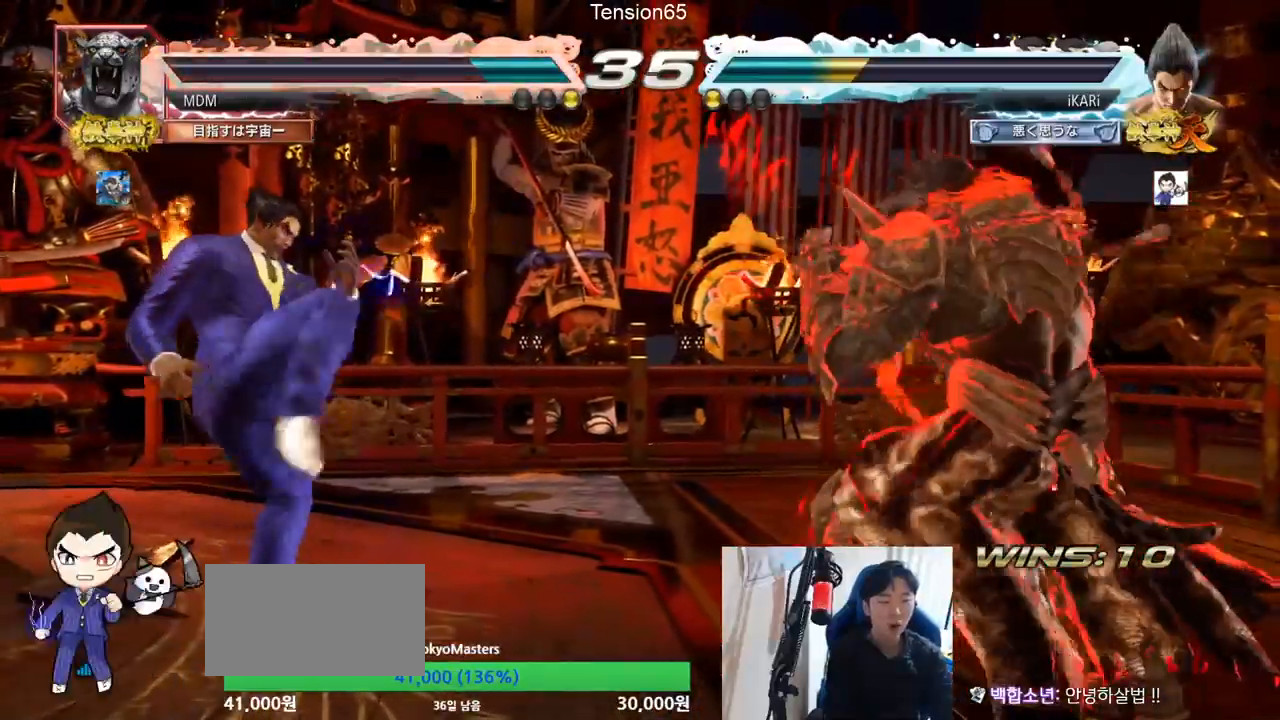
{"dt_ms": 501, "buttons": [], "left_stick": "center", "events": [[34, "left_stick", "center"], [84, "left_stick", "left"], [234, "left_stick", "right"], [284, "left_stick", "center"], [351, "left_stick", "right"], [468, "left_stick", "center"]]}